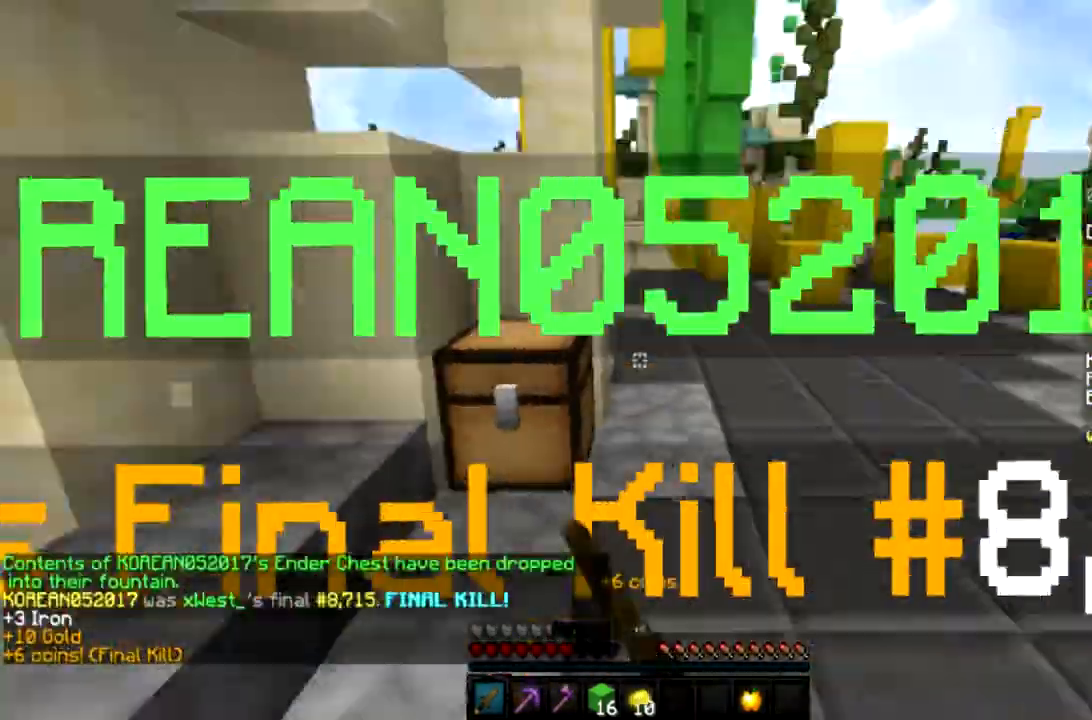
Gameplay with keyboard and mouse; each line is a JSON object with the keys and mouse buttons held at the frame after it. "events" lists presses ("down") and releases ("up") of "a", "d", "s", "space", "w", "mouse_left" and "mouse_right" between this image and that frame as [ms after this image, input, new state], when the widget could be followed in between. "mouse_left", "mouse_right" = the "left", "right" buttons of the "mouse" list. No other keys are recorded. Fast repeated clicks can show as one long hold. Mouse movement is not recorded.
{"keys": ["w"], "mouse": [], "events": [[34, "s", "up"], [67, "w", "down"], [234, "space", "down"], [434, "space", "up"]]}
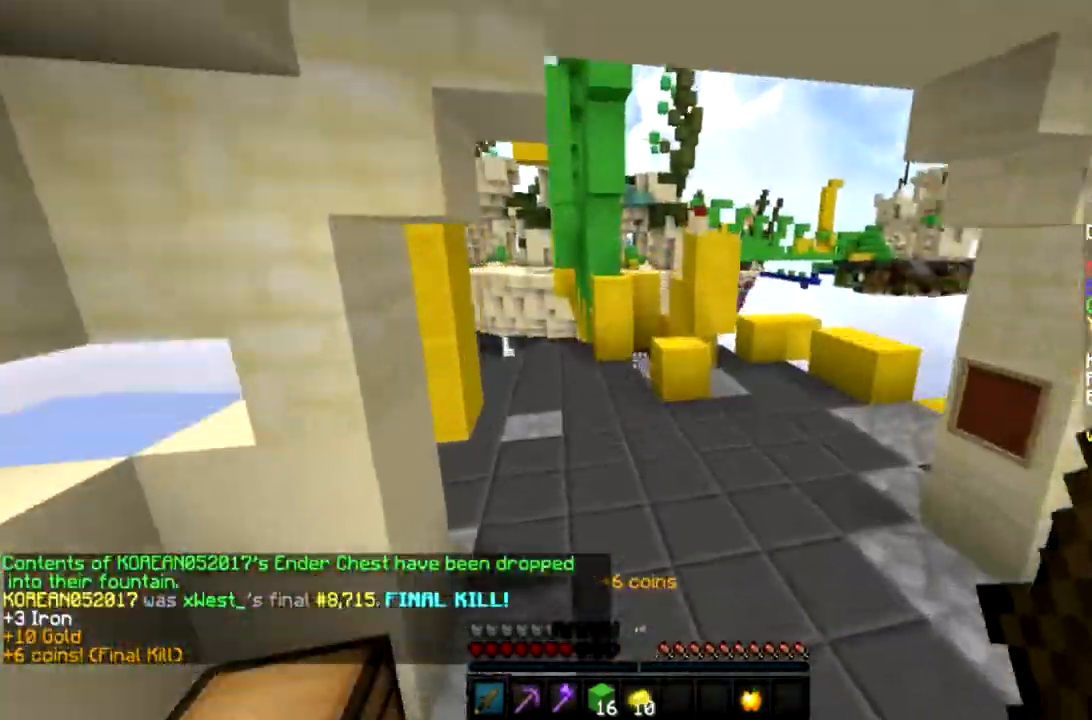
{"keys": ["space", "w"], "mouse": [], "events": [[267, "space", "down"]]}
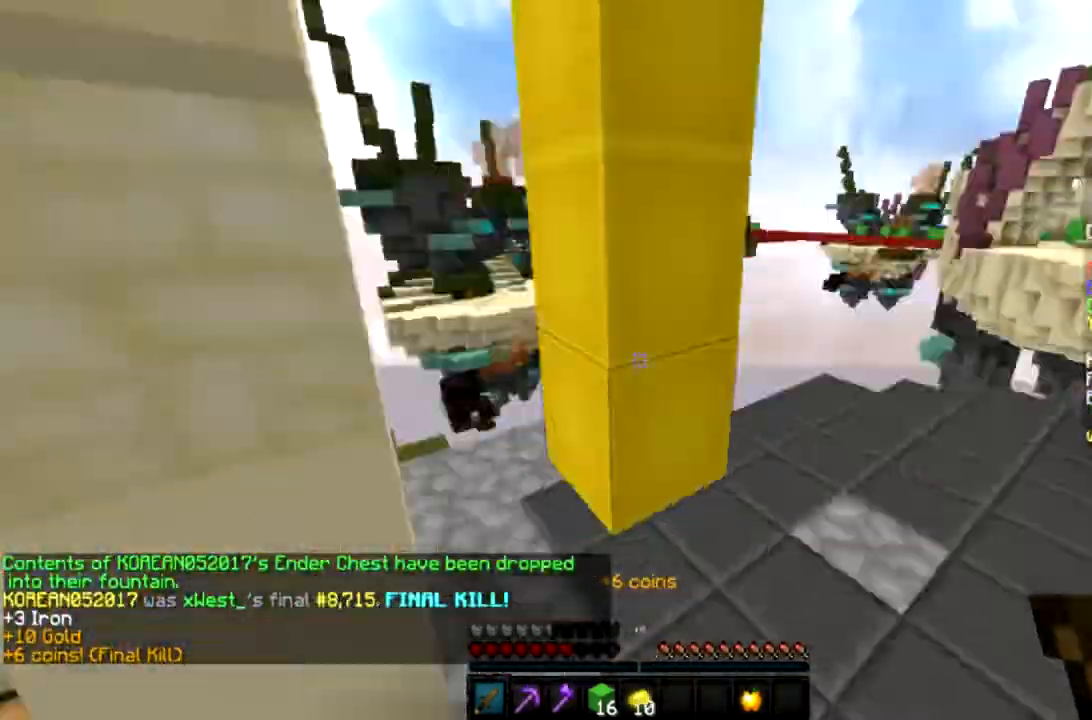
{"keys": ["d", "w"], "mouse": [], "events": [[67, "a", "down"], [67, "space", "up"], [167, "mouse_left", "down"], [267, "a", "up"], [267, "mouse_left", "up"], [467, "d", "down"]]}
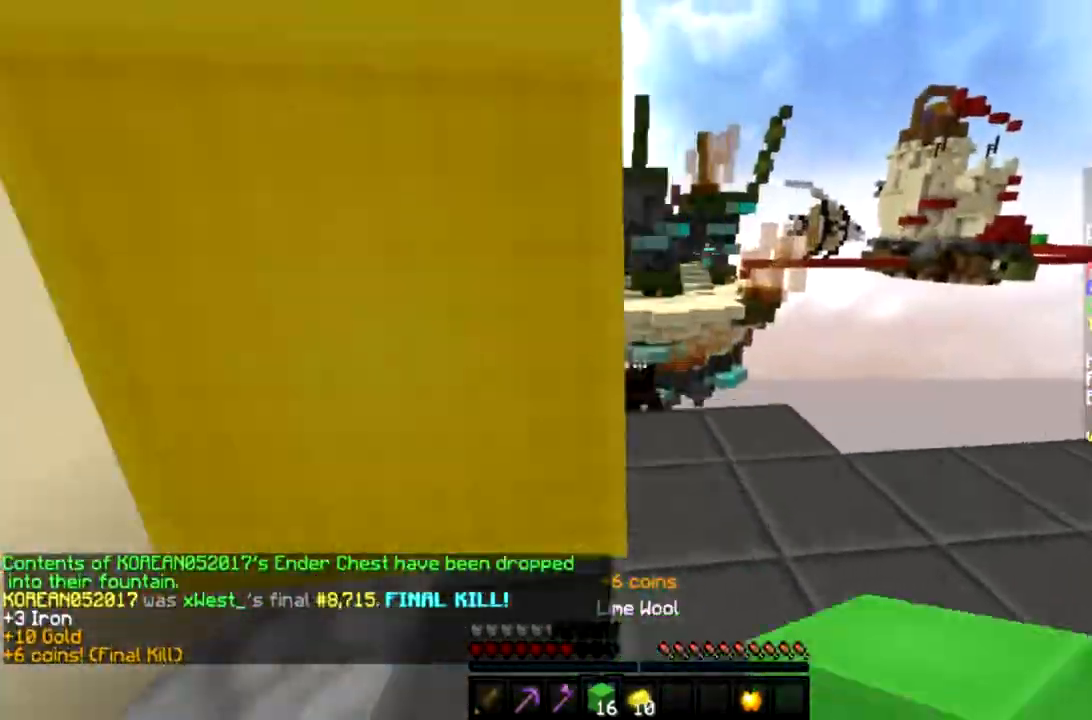
{"keys": ["w"], "mouse": [], "events": [[267, "d", "up"]]}
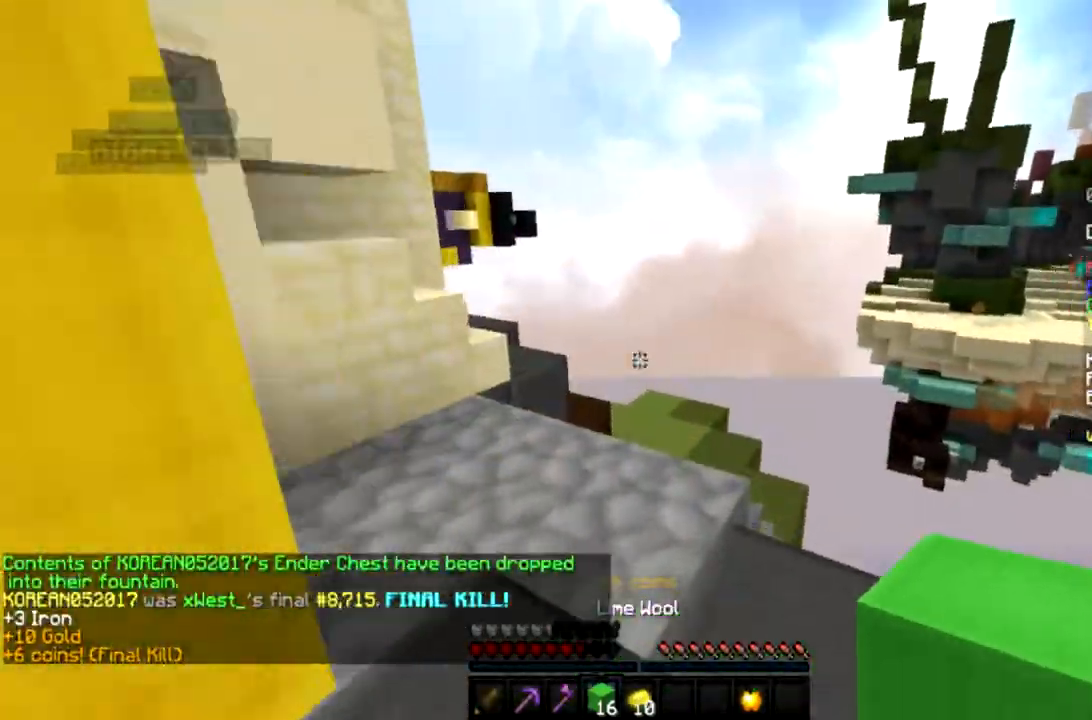
{"keys": ["space", "w"], "mouse": [], "events": [[467, "space", "down"]]}
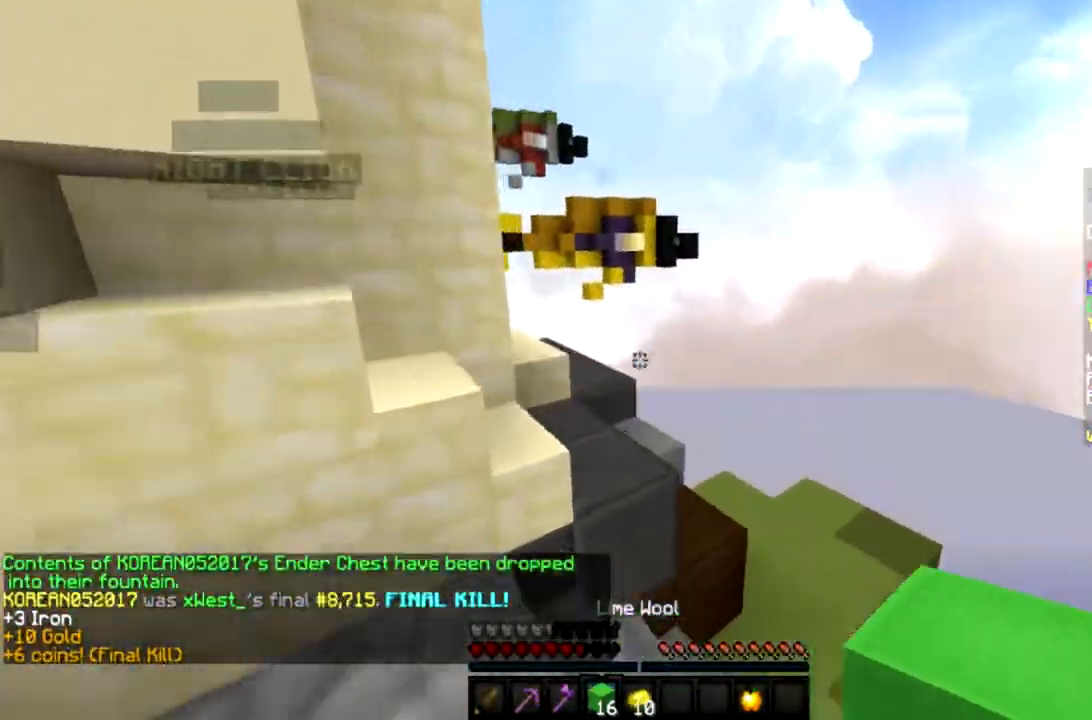
{"keys": ["w"], "mouse": [], "events": [[167, "space", "up"]]}
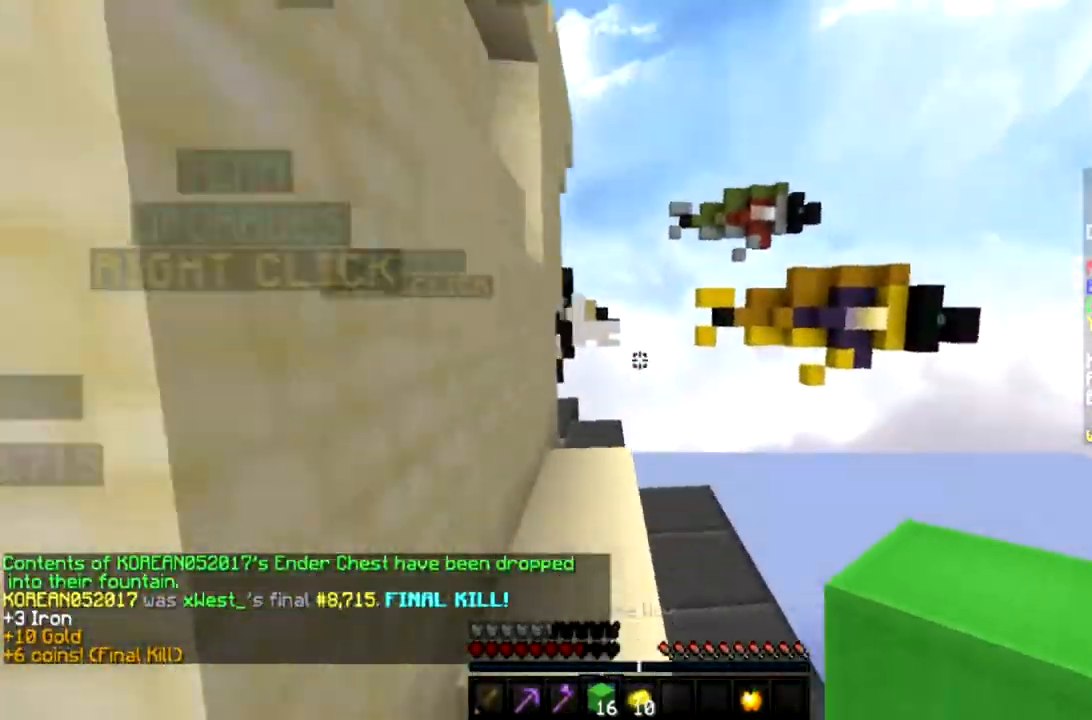
{"keys": [], "mouse": [], "events": [[33, "space", "down"], [200, "a", "down"], [233, "space", "up"], [367, "a", "up"], [467, "w", "up"]]}
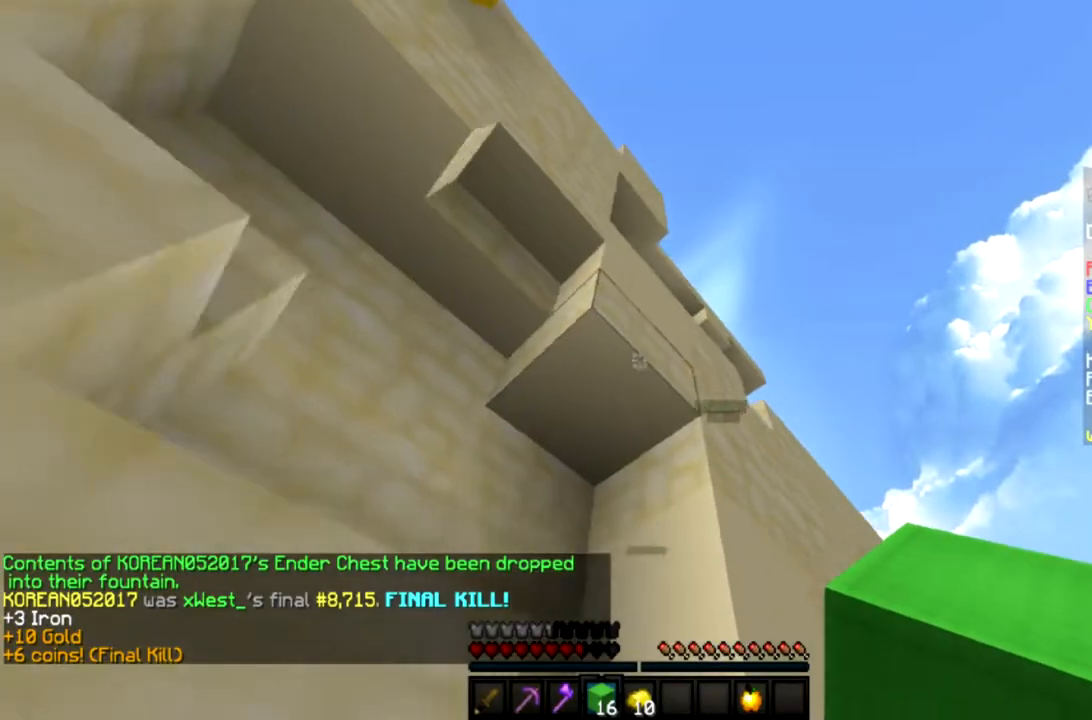
{"keys": ["w"], "mouse": [], "events": [[401, "w", "down"]]}
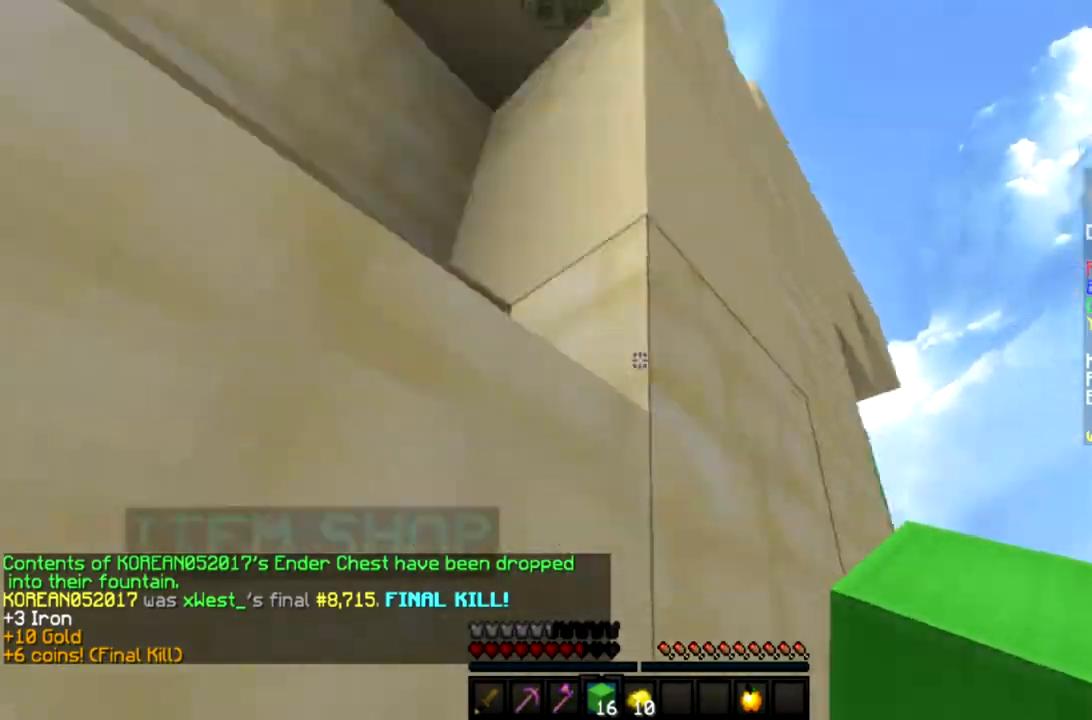
{"keys": ["space"], "mouse": [], "events": [[33, "space", "down"], [67, "d", "down"], [200, "w", "up"], [334, "mouse_right", "down"], [434, "mouse_right", "up"], [467, "d", "up"]]}
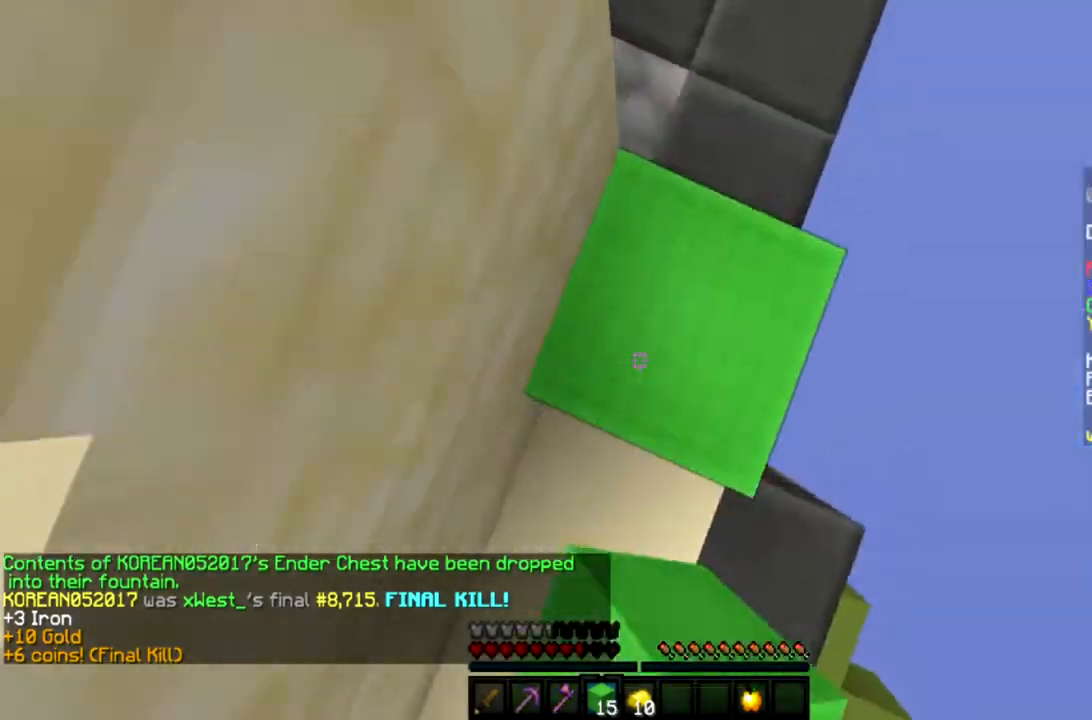
{"keys": ["space"], "mouse": [], "events": [[34, "mouse_right", "down"], [101, "mouse_right", "up"], [167, "mouse_right", "down"], [267, "mouse_right", "up"], [367, "mouse_right", "down"], [501, "mouse_right", "up"]]}
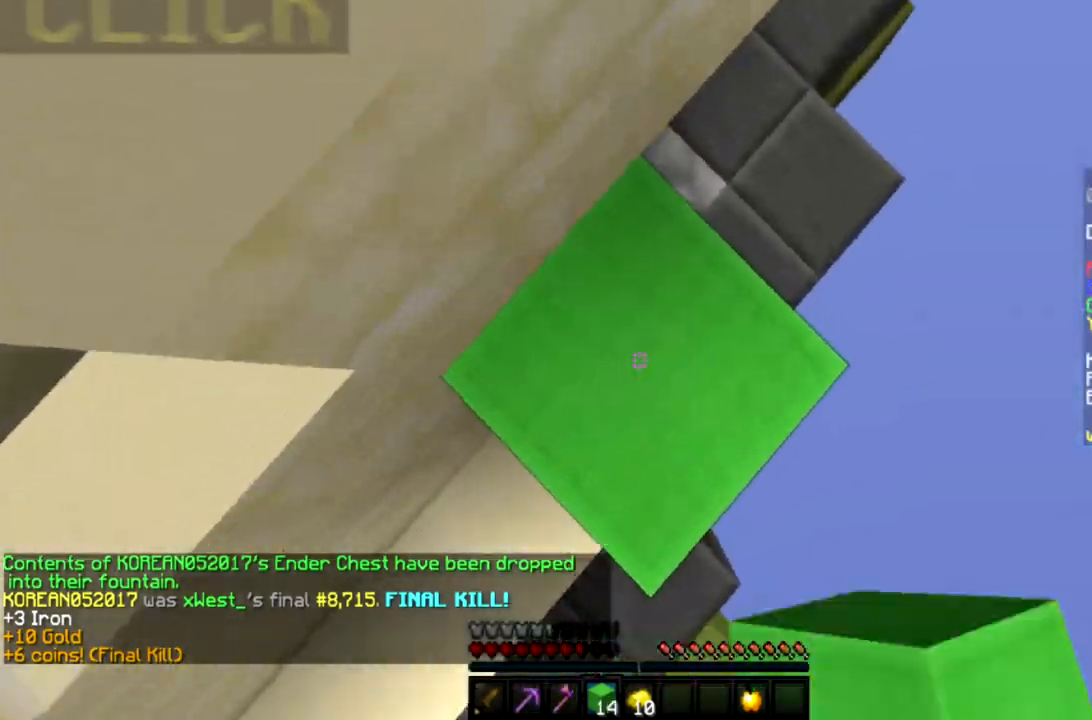
{"keys": ["space"], "mouse": [], "events": [[334, "mouse_right", "down"], [467, "mouse_right", "up"]]}
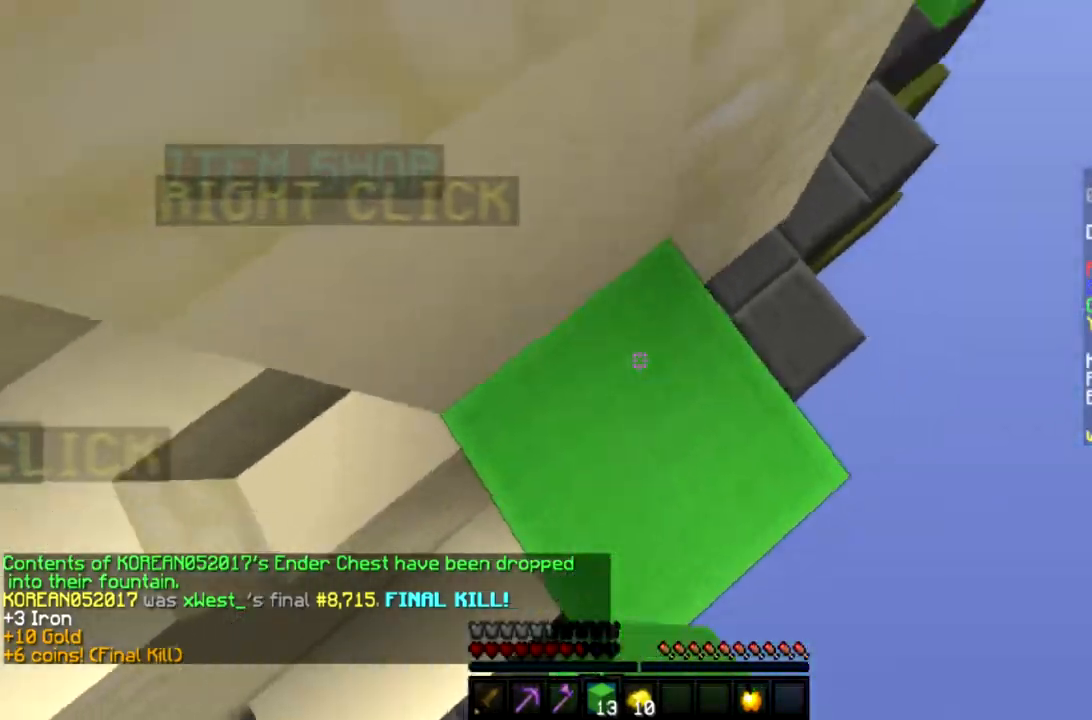
{"keys": ["space"], "mouse": [], "events": [[234, "mouse_right", "down"], [334, "mouse_right", "up"]]}
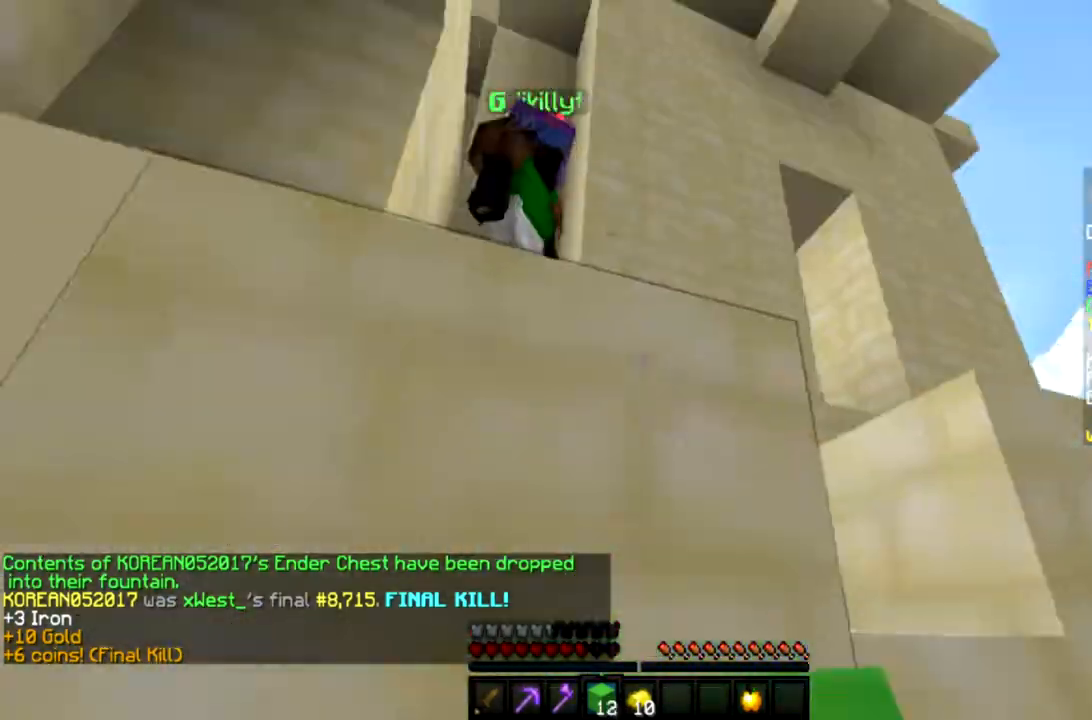
{"keys": ["space"], "mouse": [], "events": [[267, "mouse_right", "down"], [400, "mouse_right", "up"]]}
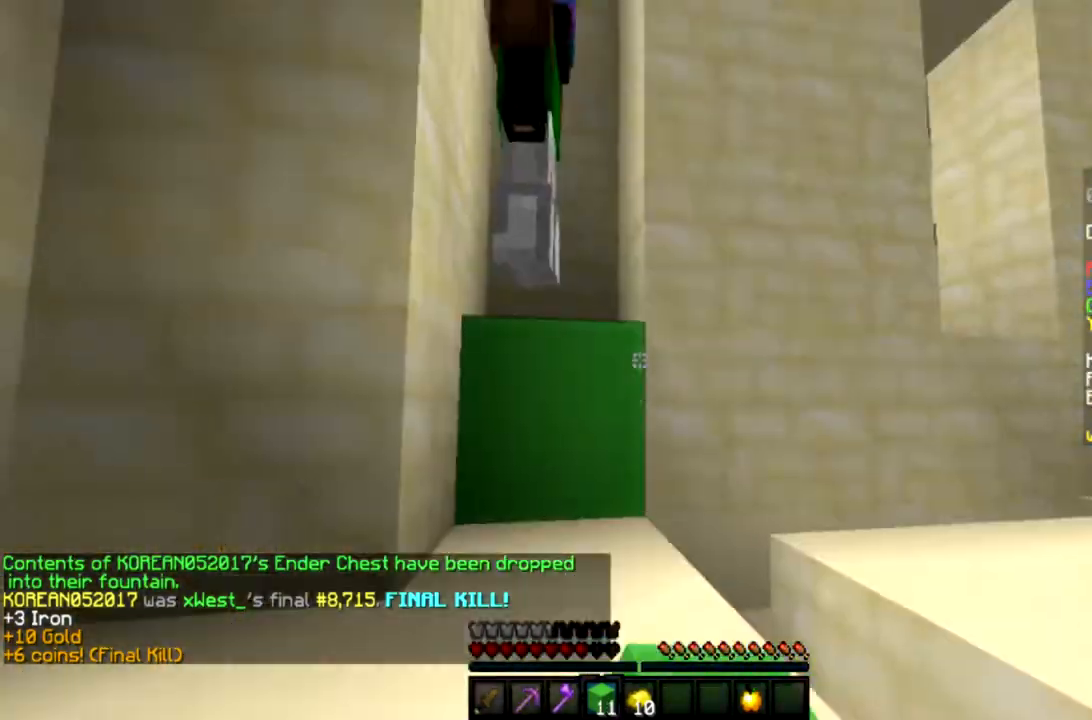
{"keys": ["space"], "mouse": [], "events": [[234, "mouse_right", "down"], [367, "mouse_right", "up"]]}
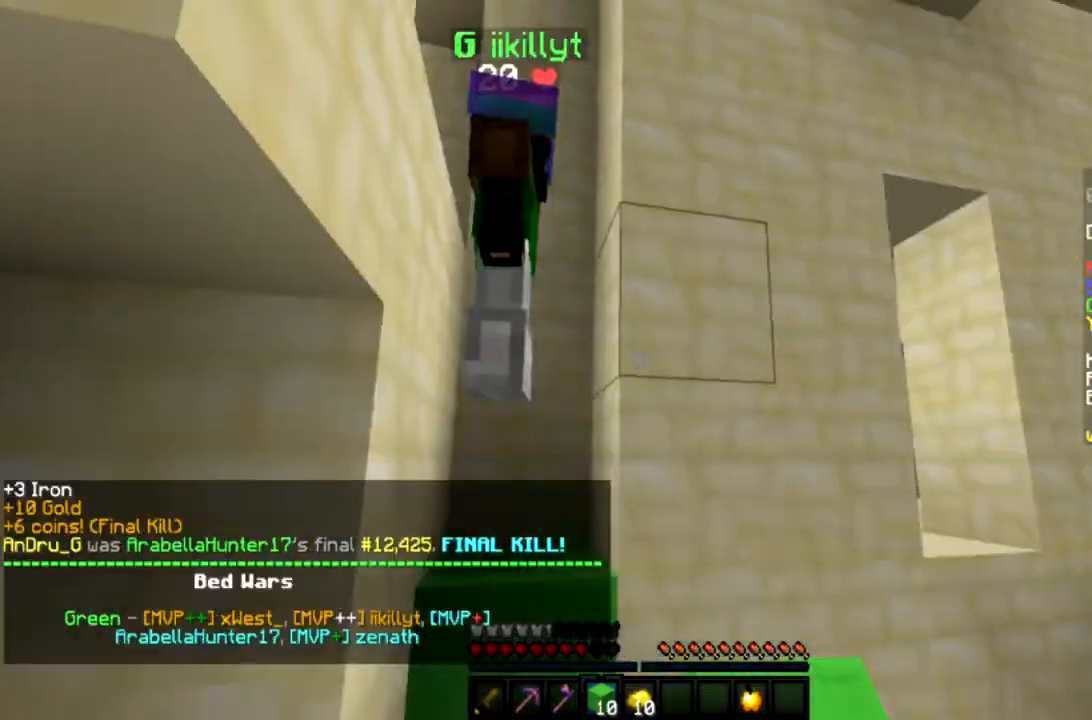
{"keys": ["space"], "mouse": [], "events": [[267, "mouse_right", "down"], [400, "mouse_right", "up"]]}
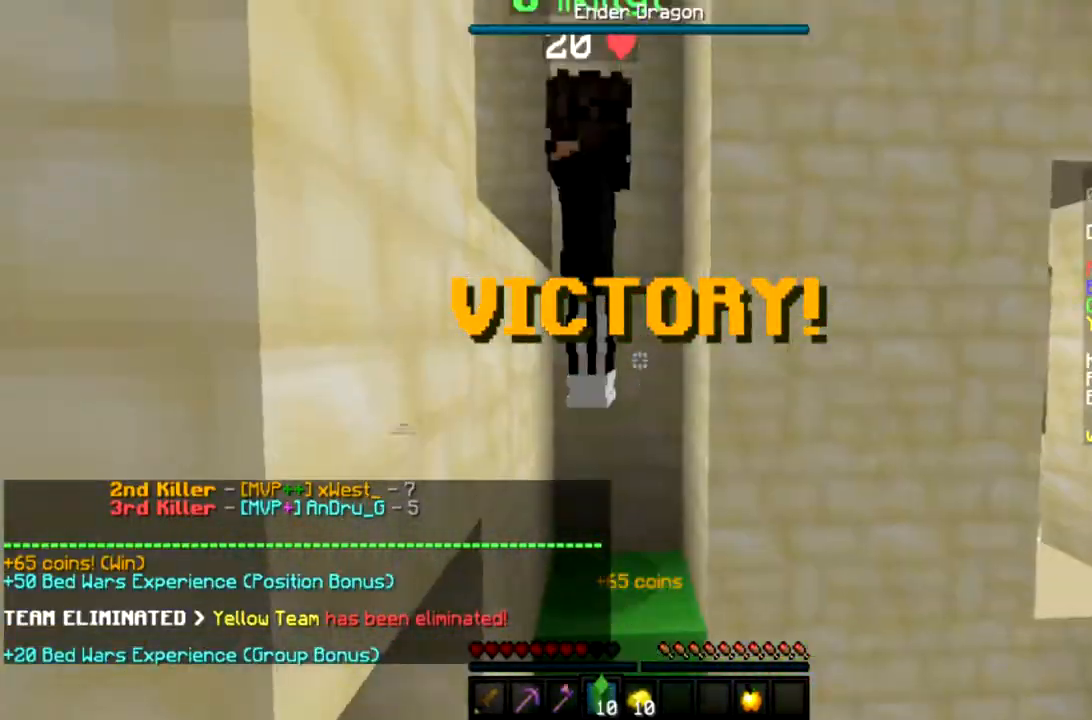
{"keys": [], "mouse": [], "events": [[334, "space", "up"]]}
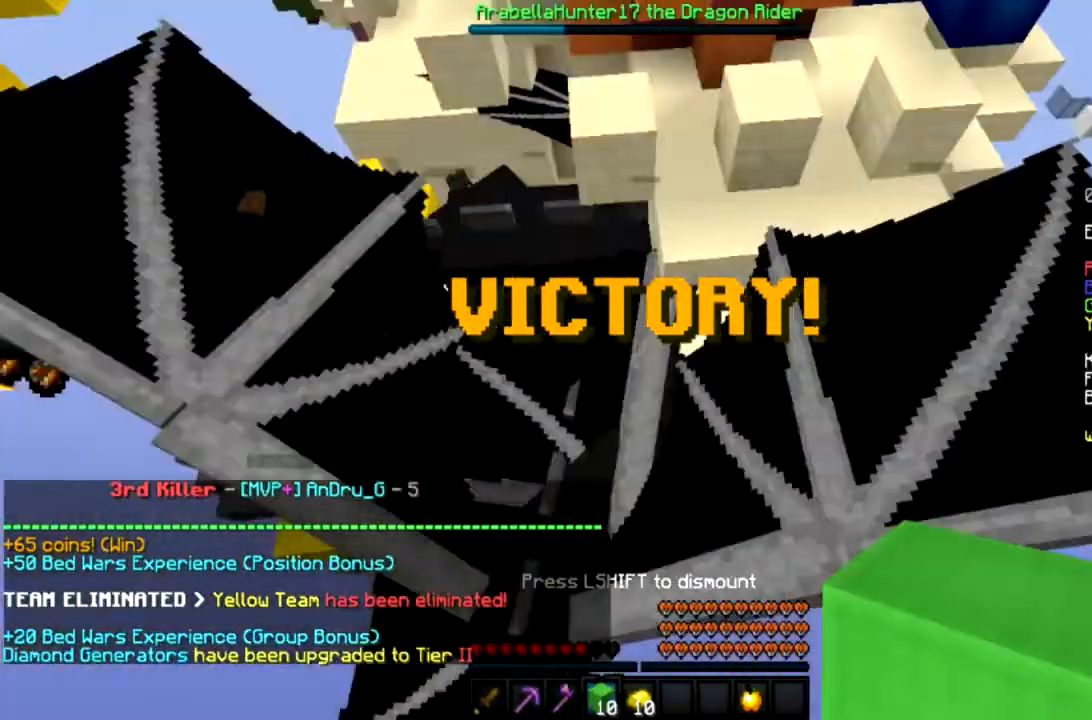
{"keys": [], "mouse": [], "events": []}